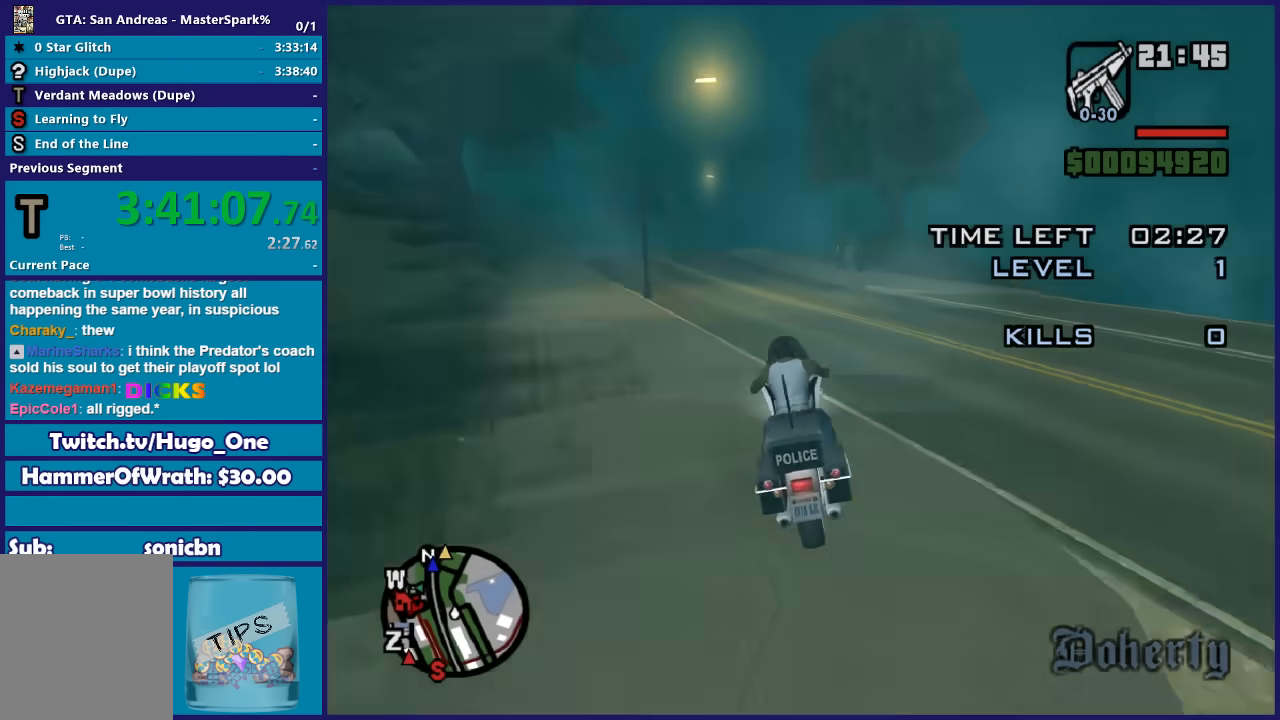
Gameplay with a controller (Xbox layout); each line is a JSON object with the inputs held at the frame after it. "button_events" lists button changes between this image and that frame as [ms after this image, input, new state], when the widget could be followed in between (sticks are given only as held states).
{"buttons": ["R2"], "left_stick": "up-left", "right_stick": "down-left", "button_events": []}
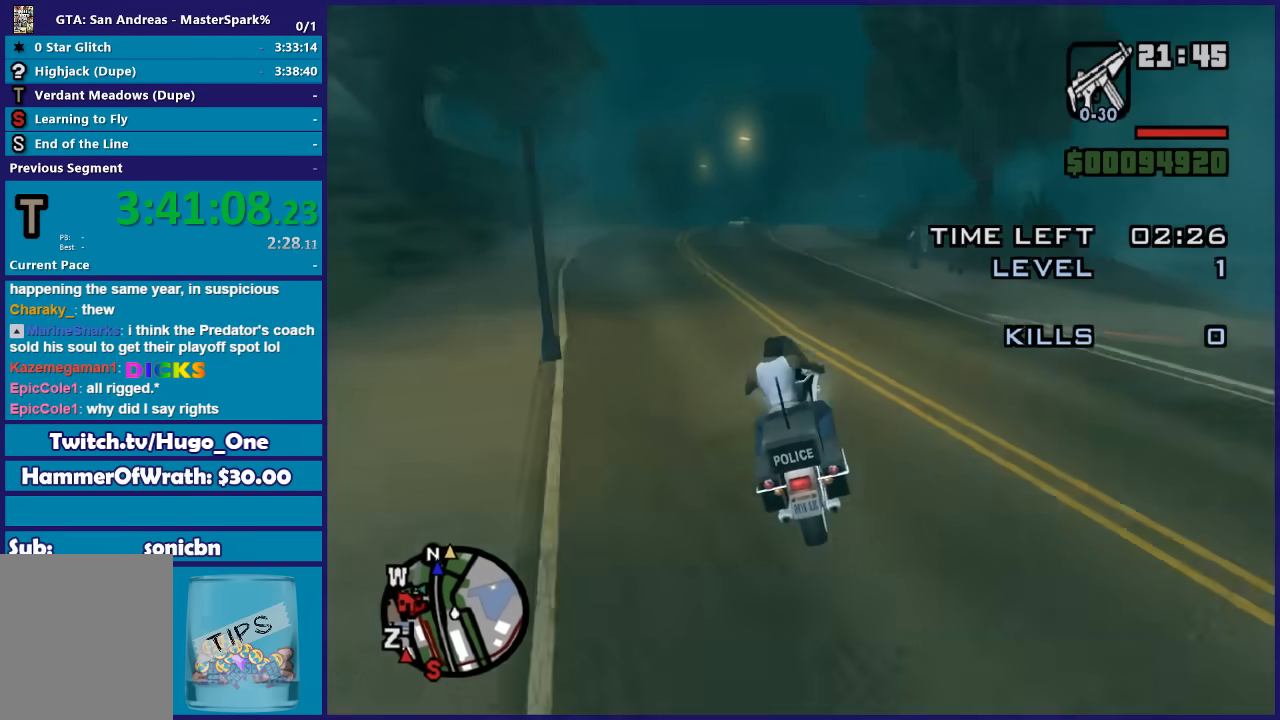
{"buttons": ["R2"], "left_stick": "right", "right_stick": "down-left", "button_events": []}
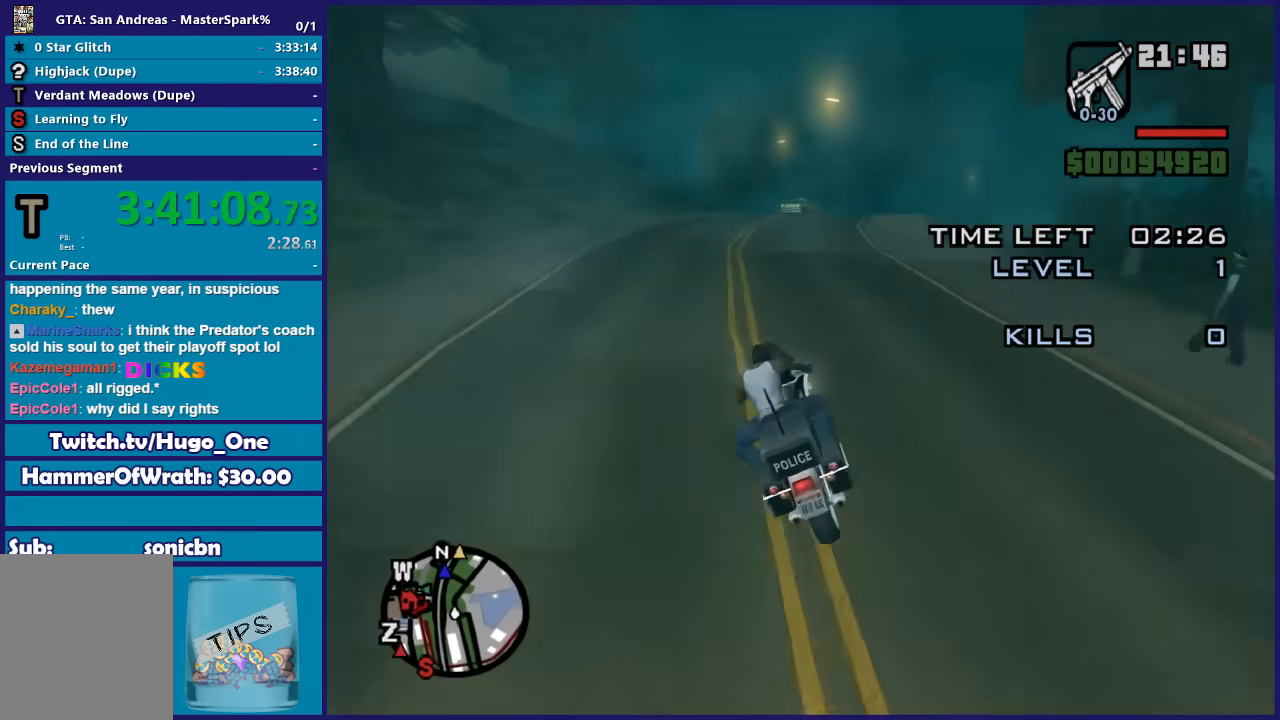
{"buttons": ["R2"], "left_stick": "right", "right_stick": "down", "button_events": []}
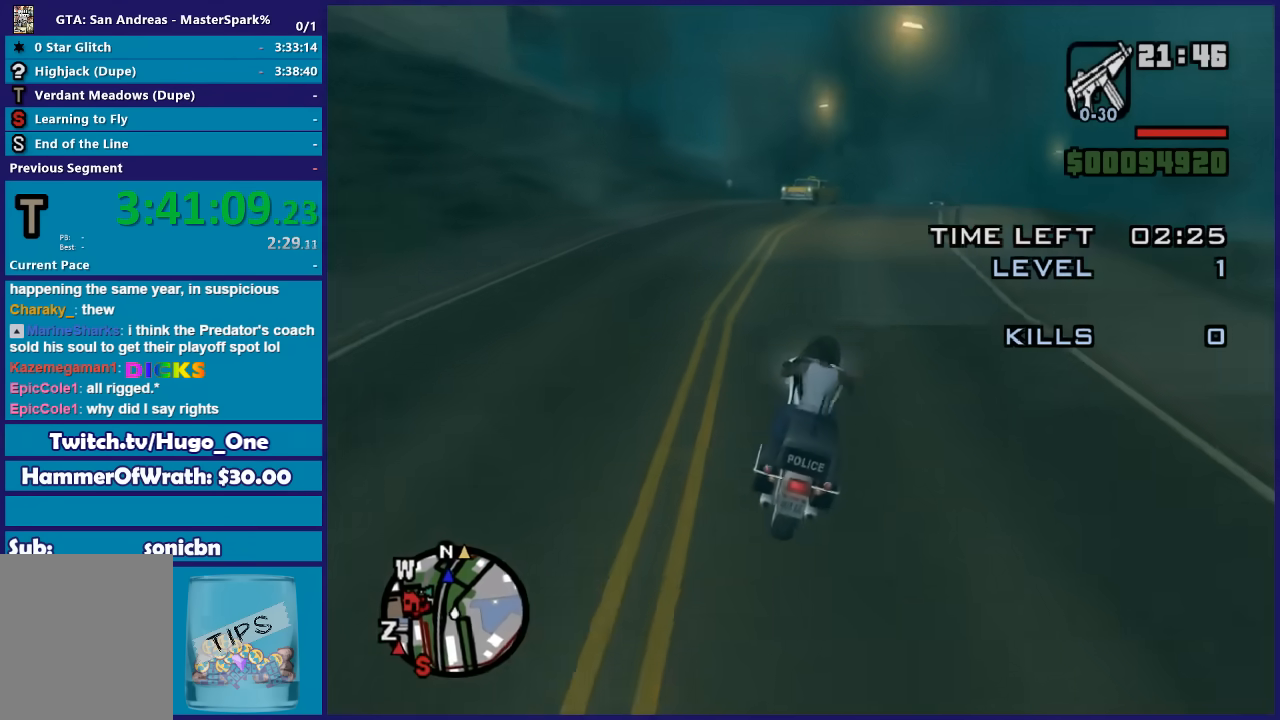
{"buttons": ["R2"], "left_stick": "center", "right_stick": "down", "button_events": []}
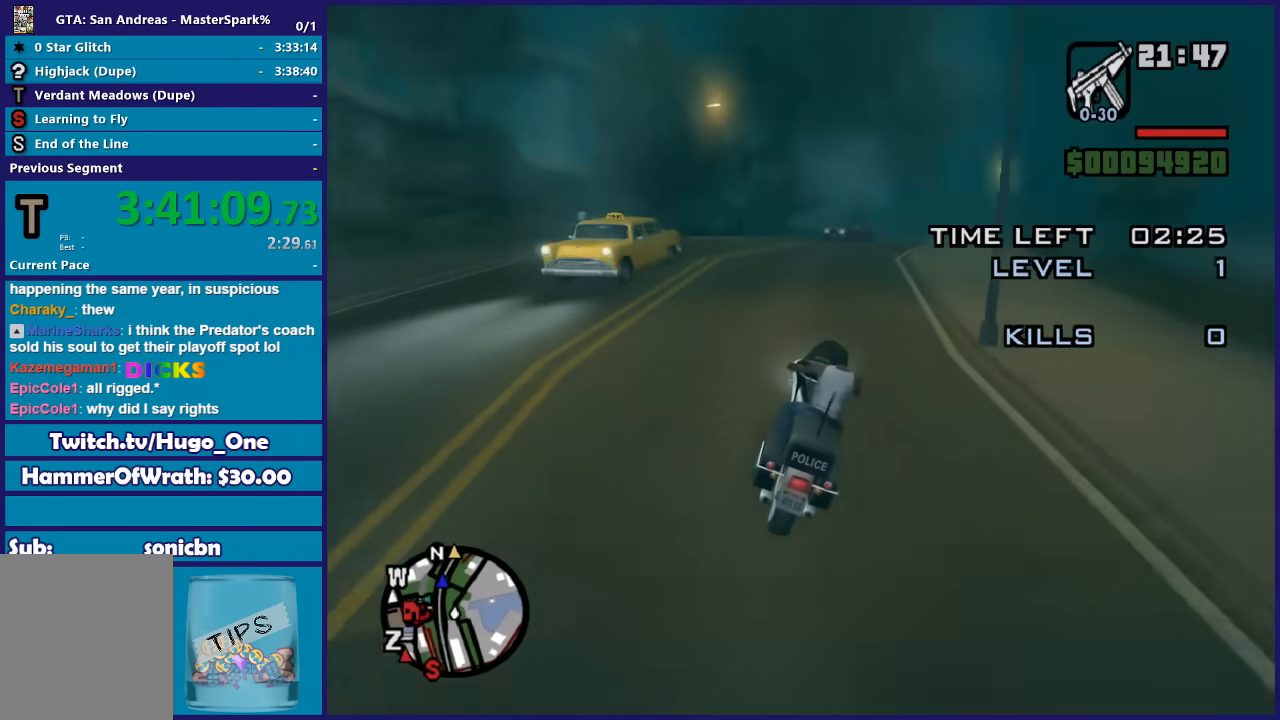
{"buttons": ["R2"], "left_stick": "right", "right_stick": "down-right", "button_events": []}
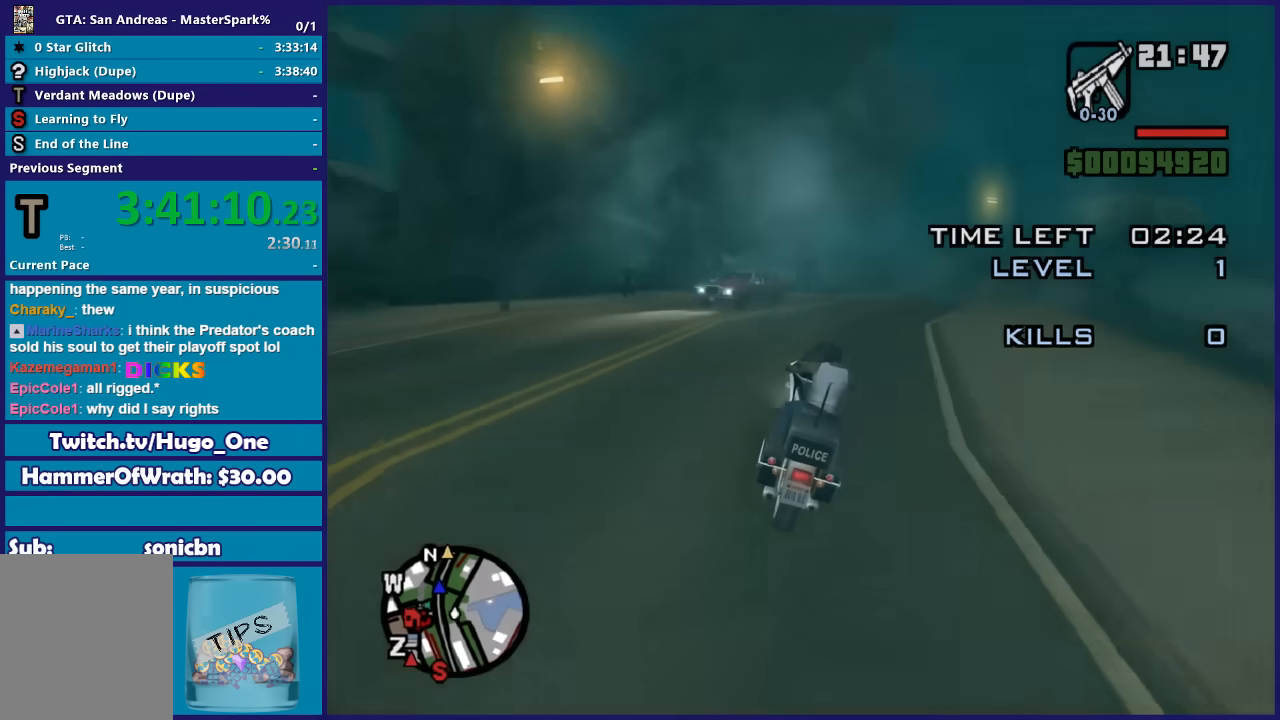
{"buttons": ["R2"], "left_stick": "right", "right_stick": "down-right", "button_events": []}
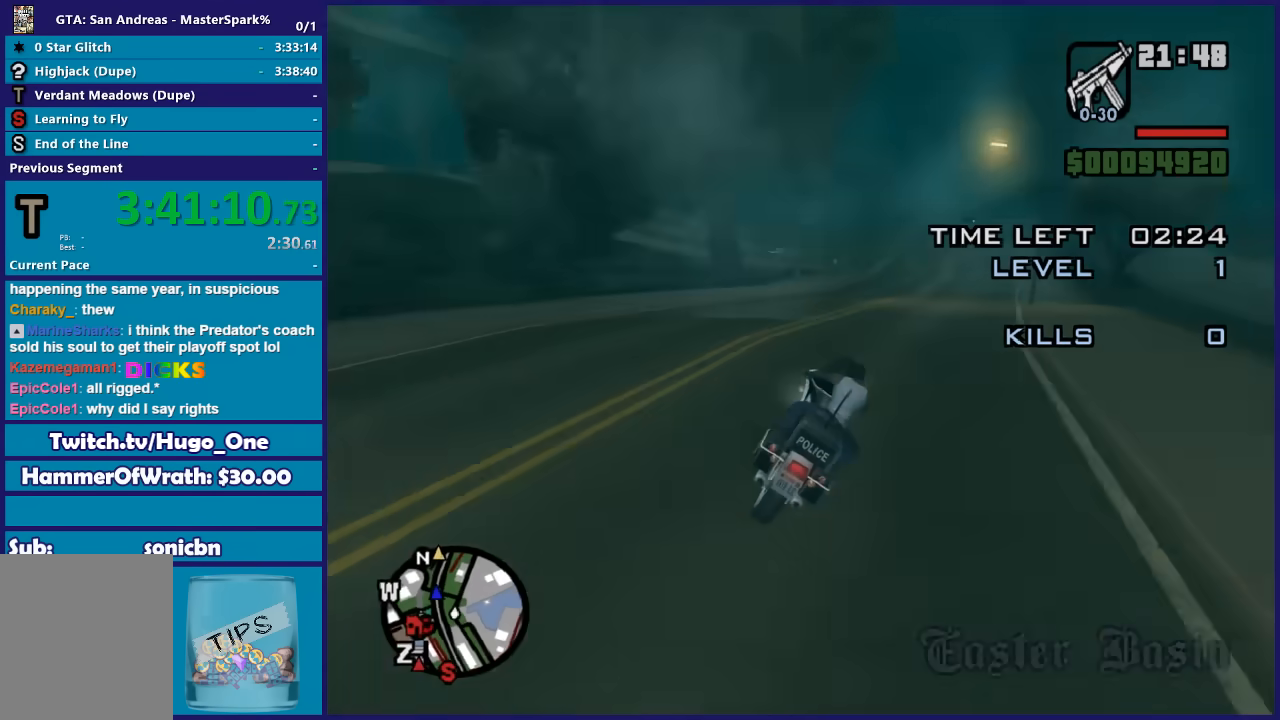
{"buttons": ["R2"], "left_stick": "center", "right_stick": "down", "button_events": []}
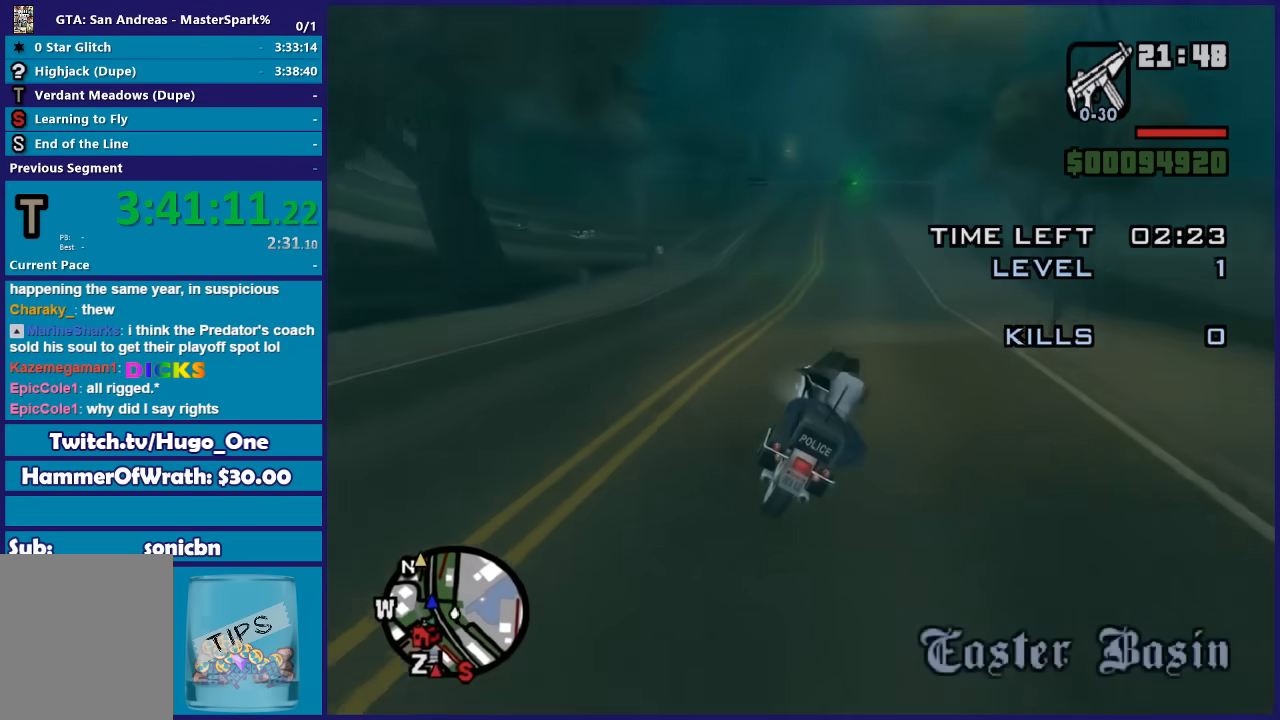
{"buttons": ["R2"], "left_stick": "up", "right_stick": "down", "button_events": []}
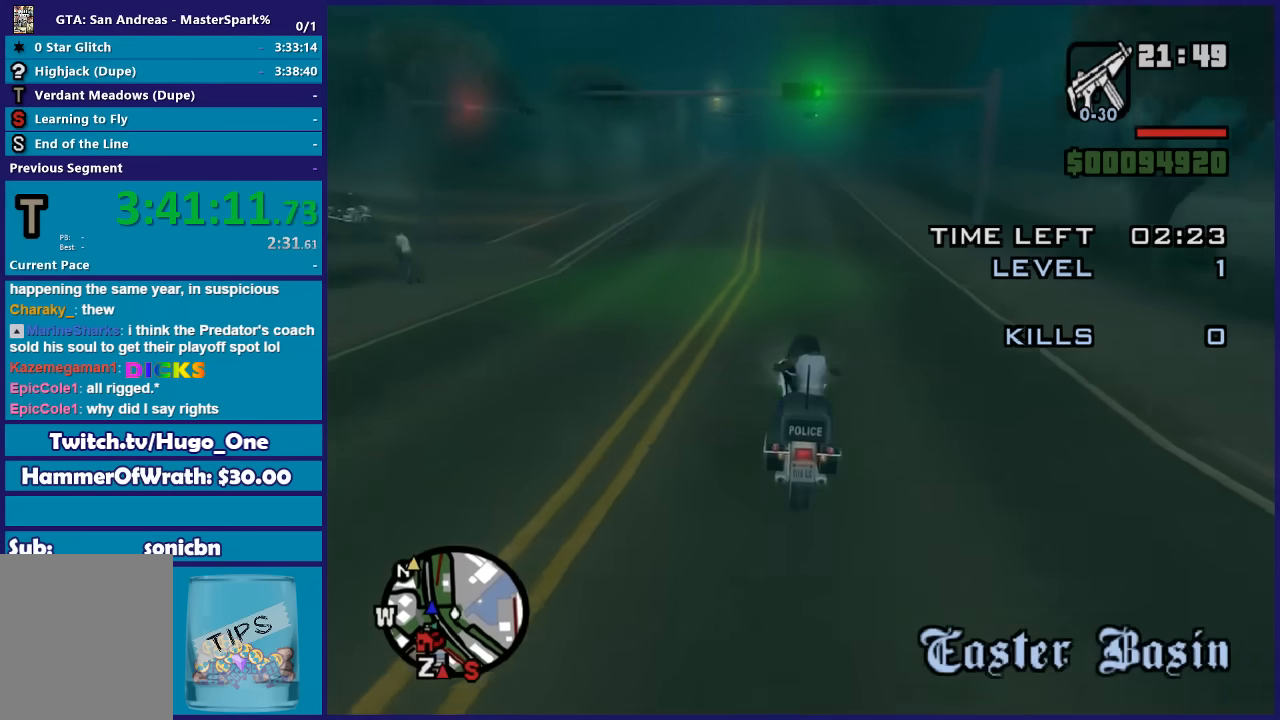
{"buttons": ["R2"], "left_stick": "up", "right_stick": "down", "button_events": []}
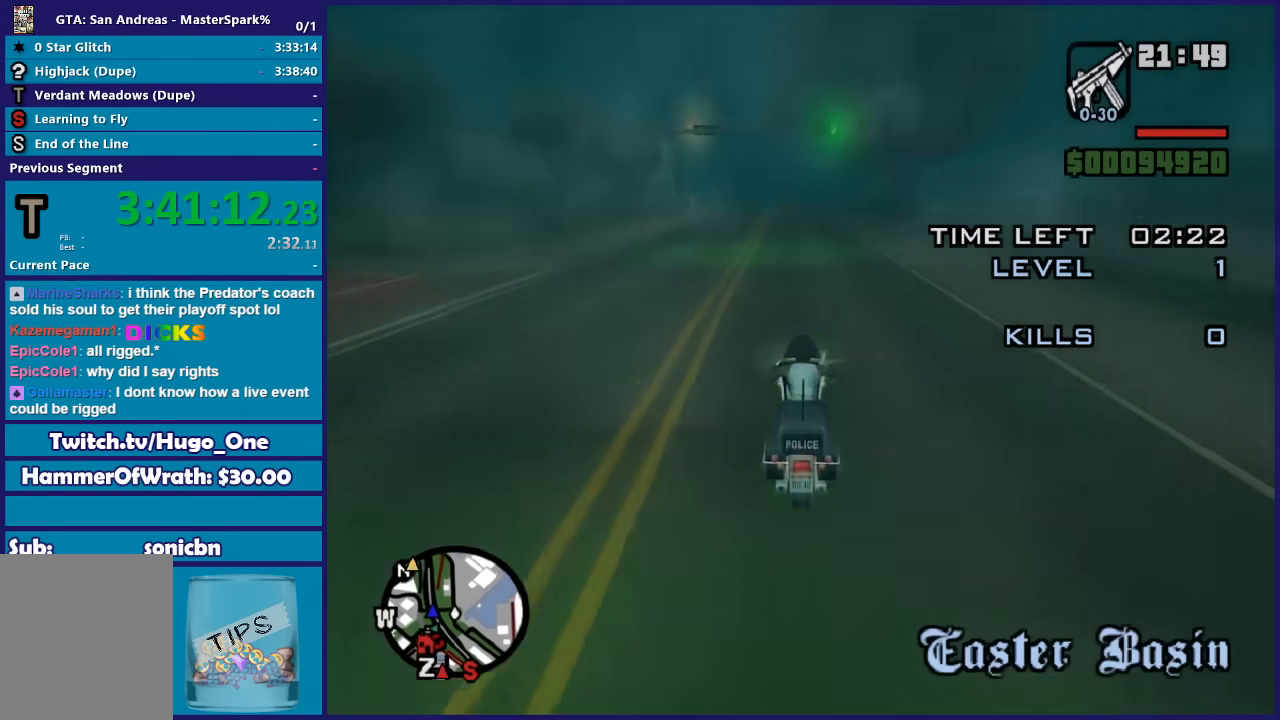
{"buttons": ["R2"], "left_stick": "up", "right_stick": "down", "button_events": []}
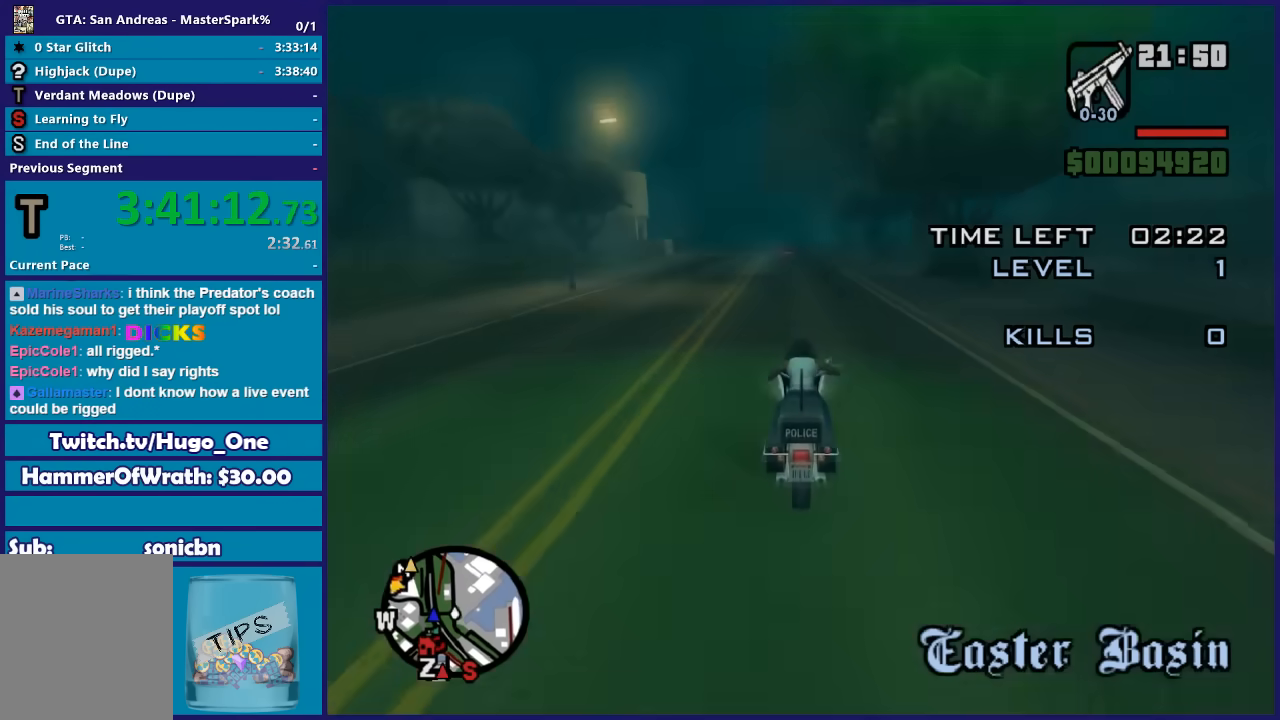
{"buttons": ["R2"], "left_stick": "up", "right_stick": "down", "button_events": []}
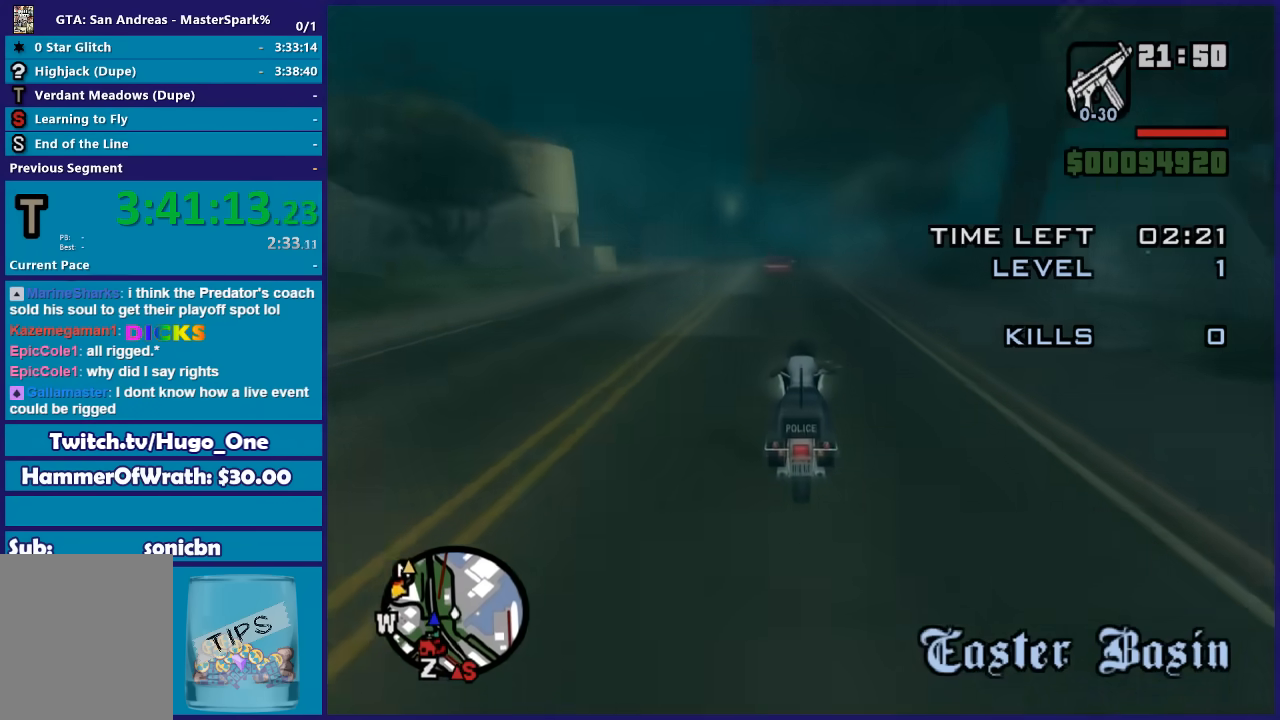
{"buttons": ["R2"], "left_stick": "up", "right_stick": "down", "button_events": []}
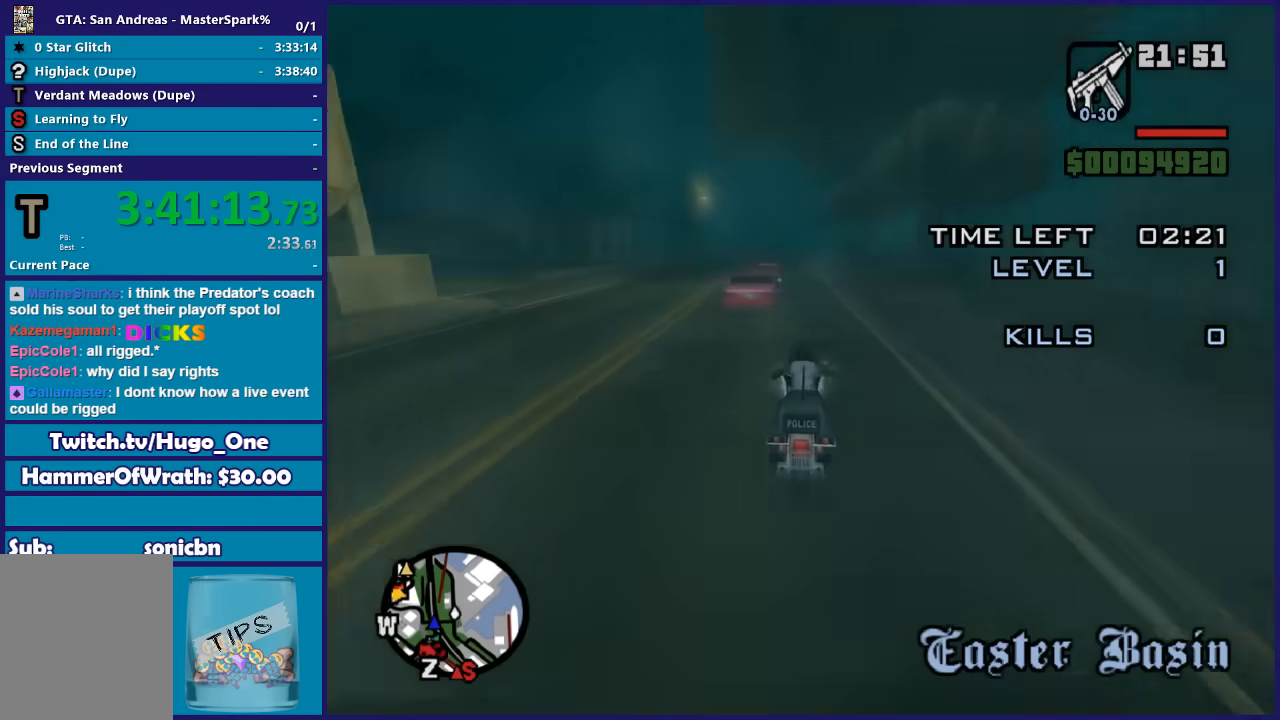
{"buttons": ["R2"], "left_stick": "up-left", "right_stick": "down", "button_events": []}
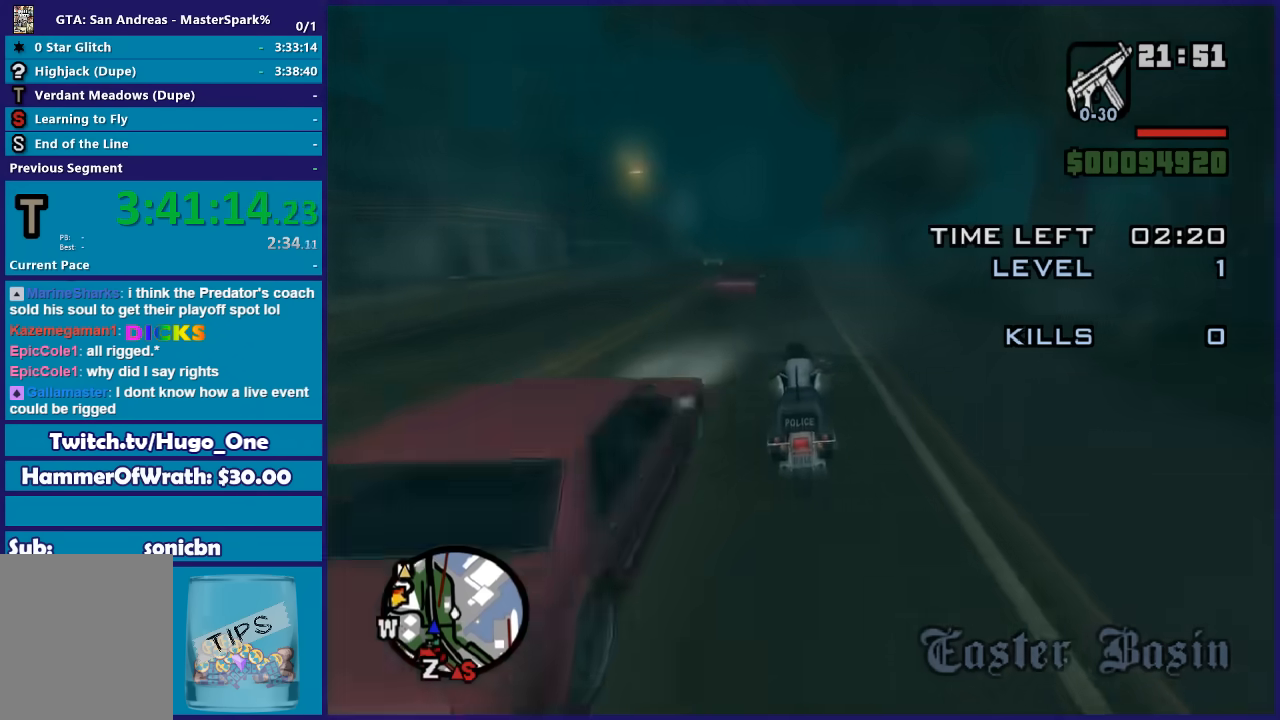
{"buttons": ["R2"], "left_stick": "up-right", "right_stick": "down", "button_events": []}
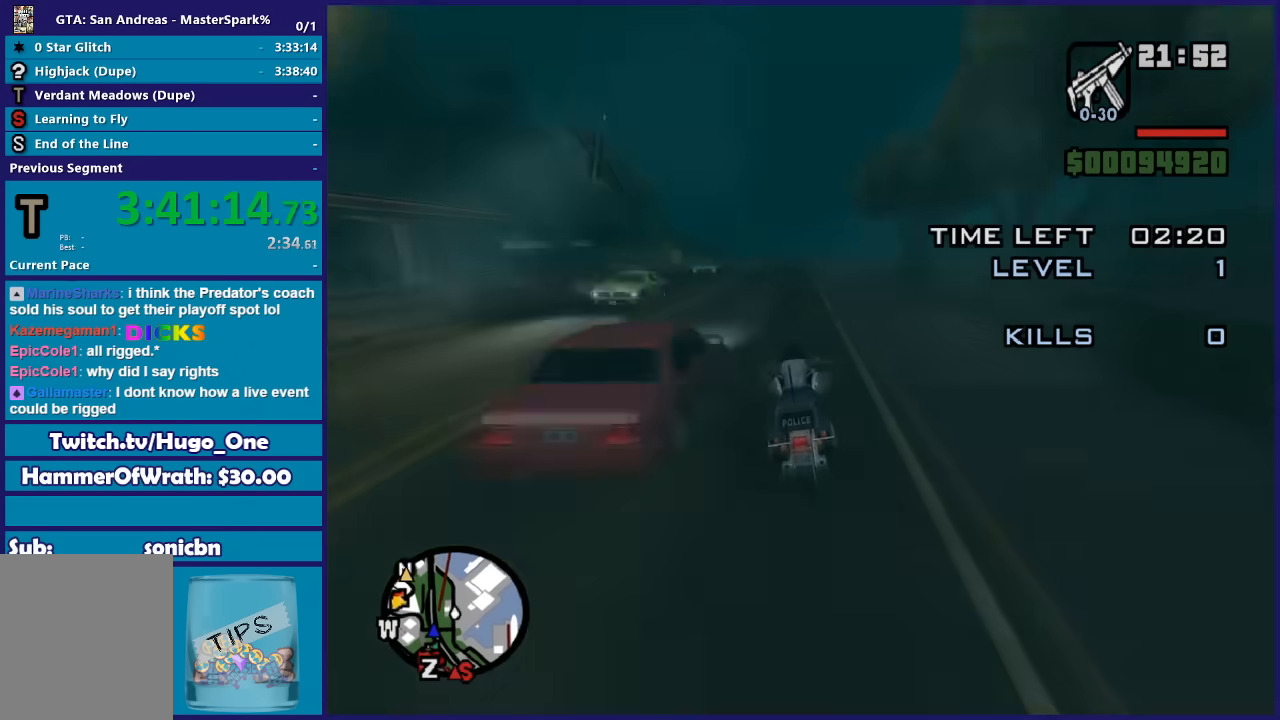
{"buttons": ["R2"], "left_stick": "up-right", "right_stick": "down", "button_events": []}
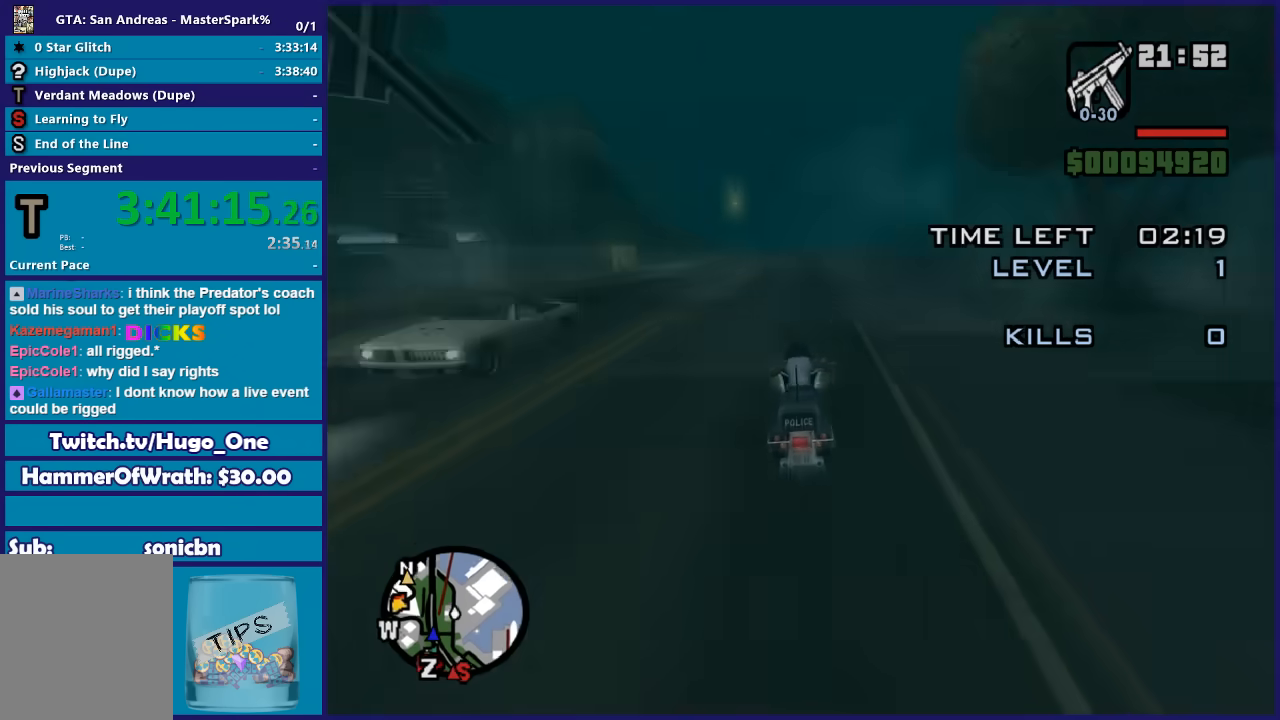
{"buttons": ["R2"], "left_stick": "up", "right_stick": "down", "button_events": []}
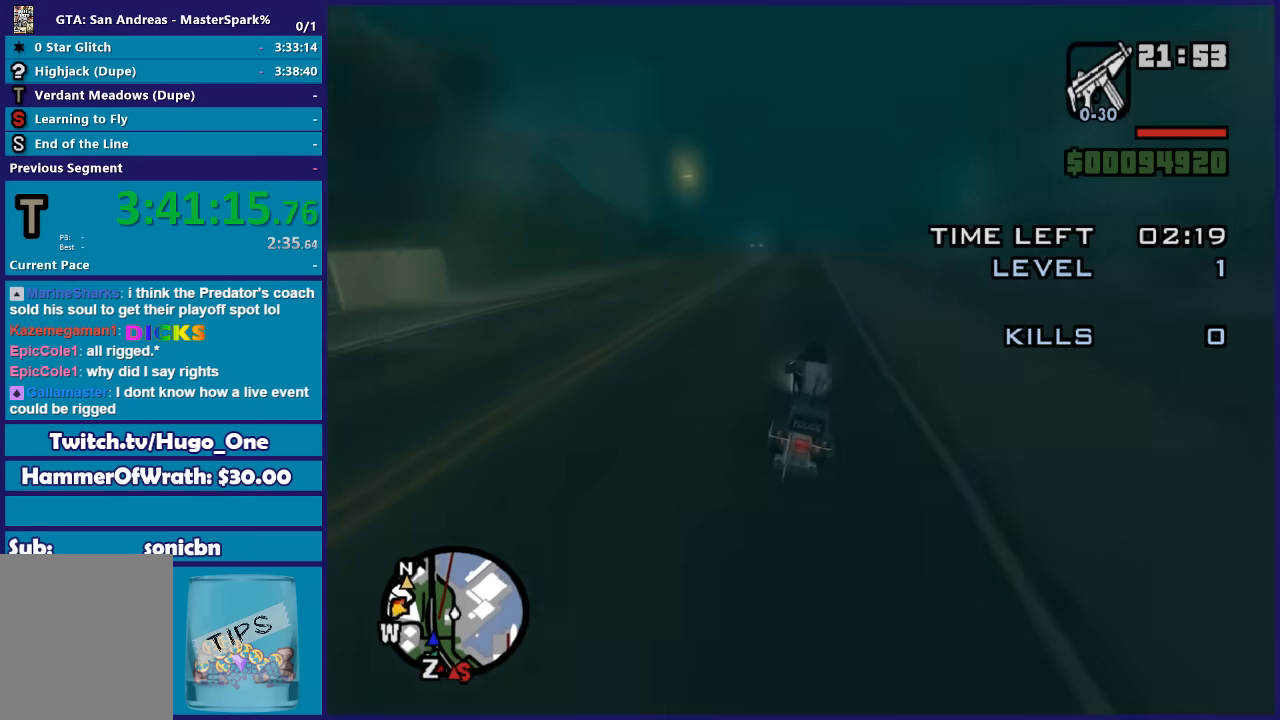
{"buttons": ["R2"], "left_stick": "up-left", "right_stick": "down", "button_events": []}
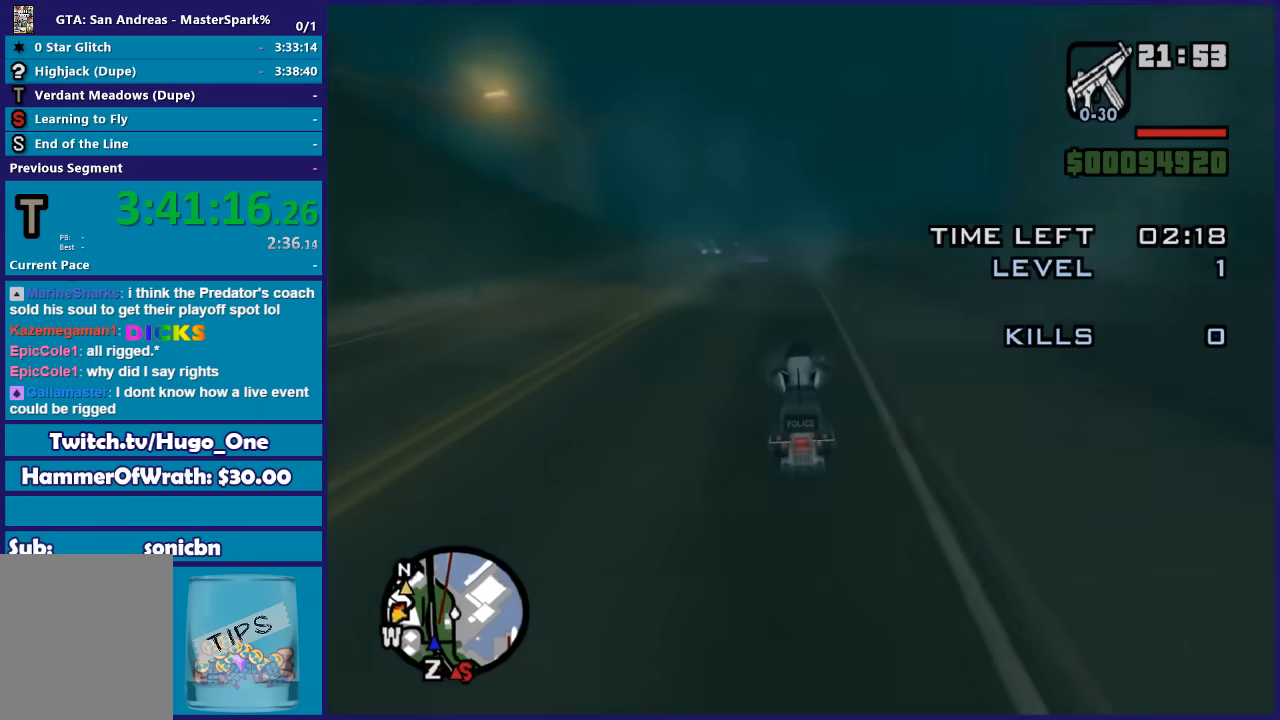
{"buttons": ["R2"], "left_stick": "right", "right_stick": "down", "button_events": []}
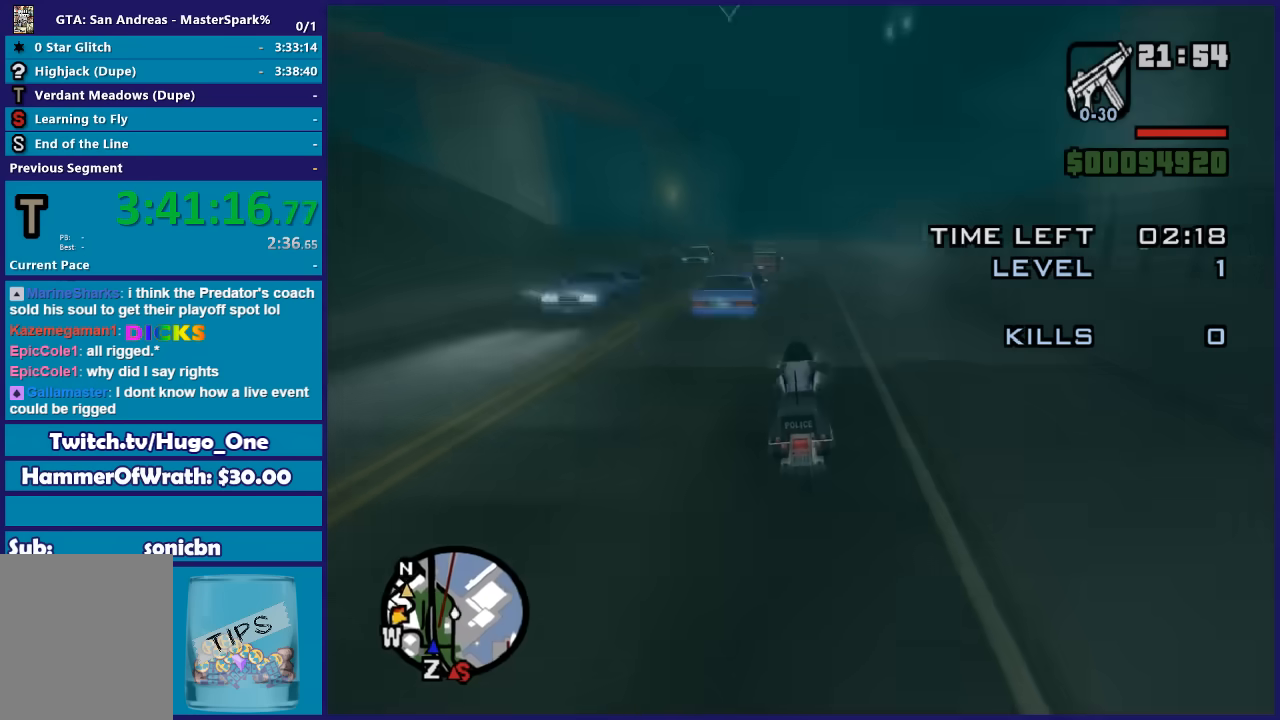
{"buttons": ["L2"], "left_stick": "left", "right_stick": "down-left", "button_events": [[100, "R2", "up"], [234, "L2", "down"], [367, "L2", "up"], [501, "L2", "down"]]}
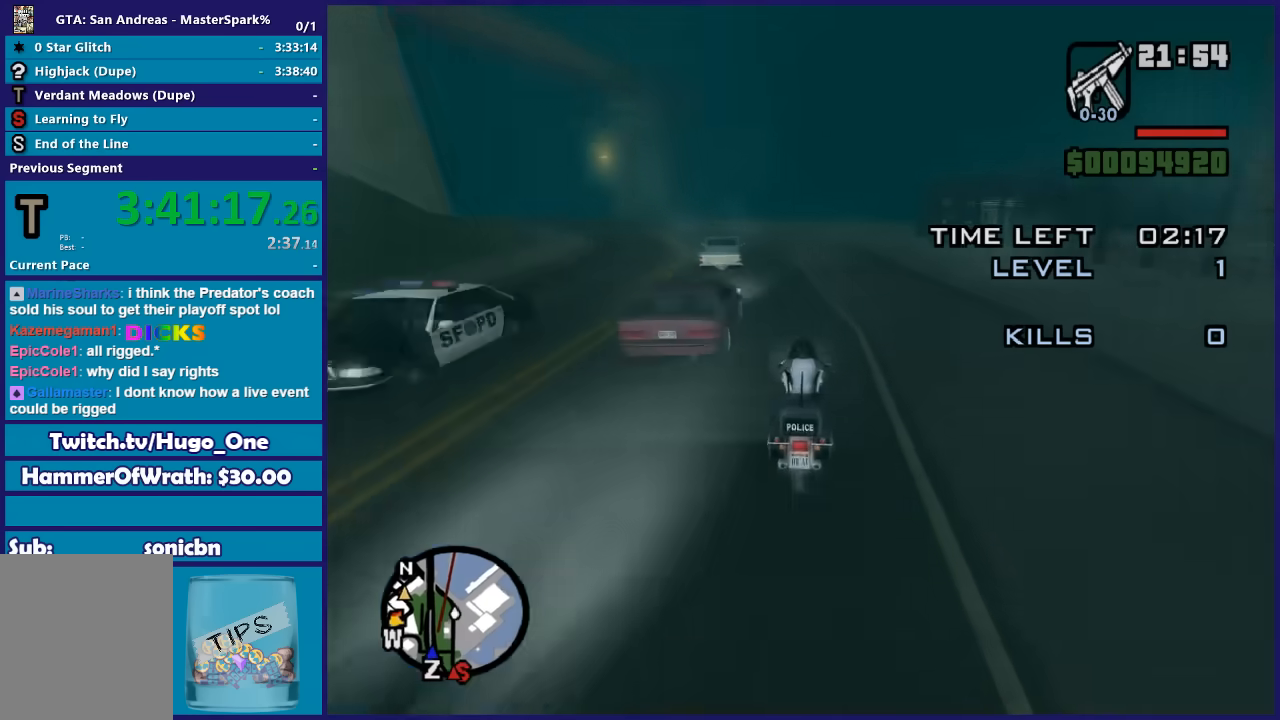
{"buttons": [], "left_stick": "left", "right_stick": "down-left", "button_events": [[200, "L2", "up"]]}
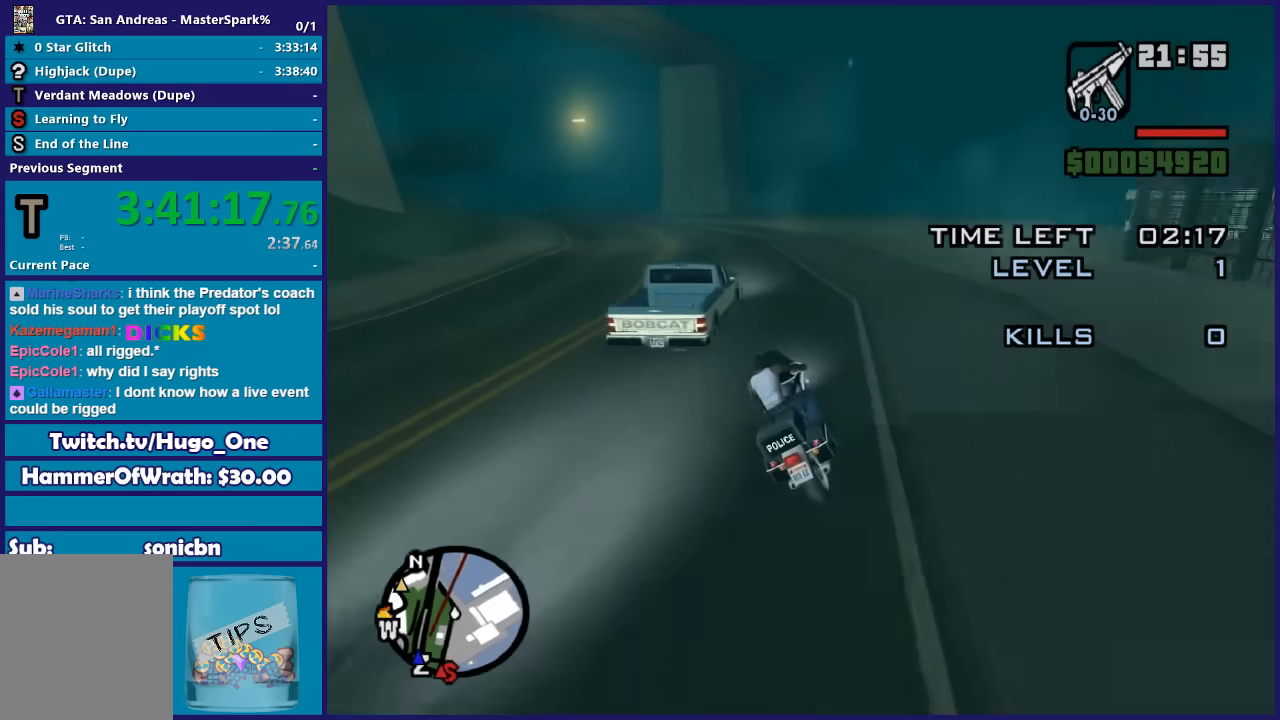
{"buttons": ["R2"], "left_stick": "left", "right_stick": "down-left", "button_events": [[267, "R2", "down"]]}
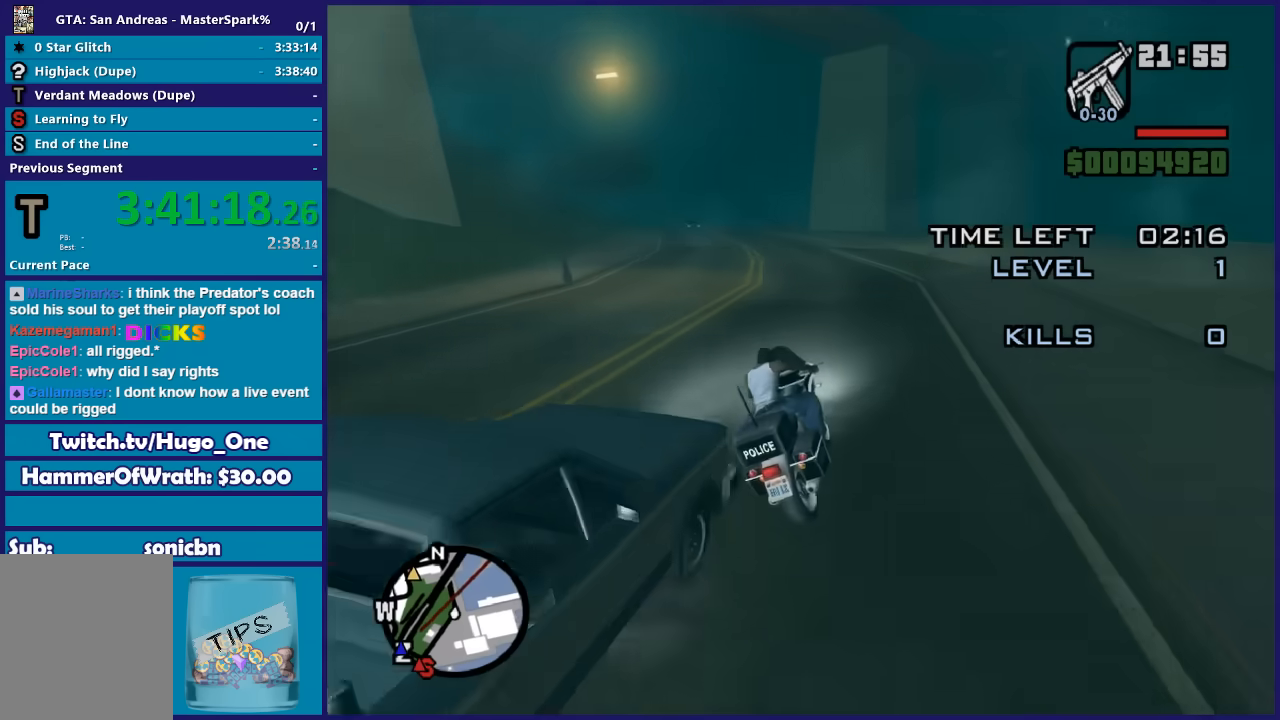
{"buttons": ["R2"], "left_stick": "left", "right_stick": "down-left", "button_events": []}
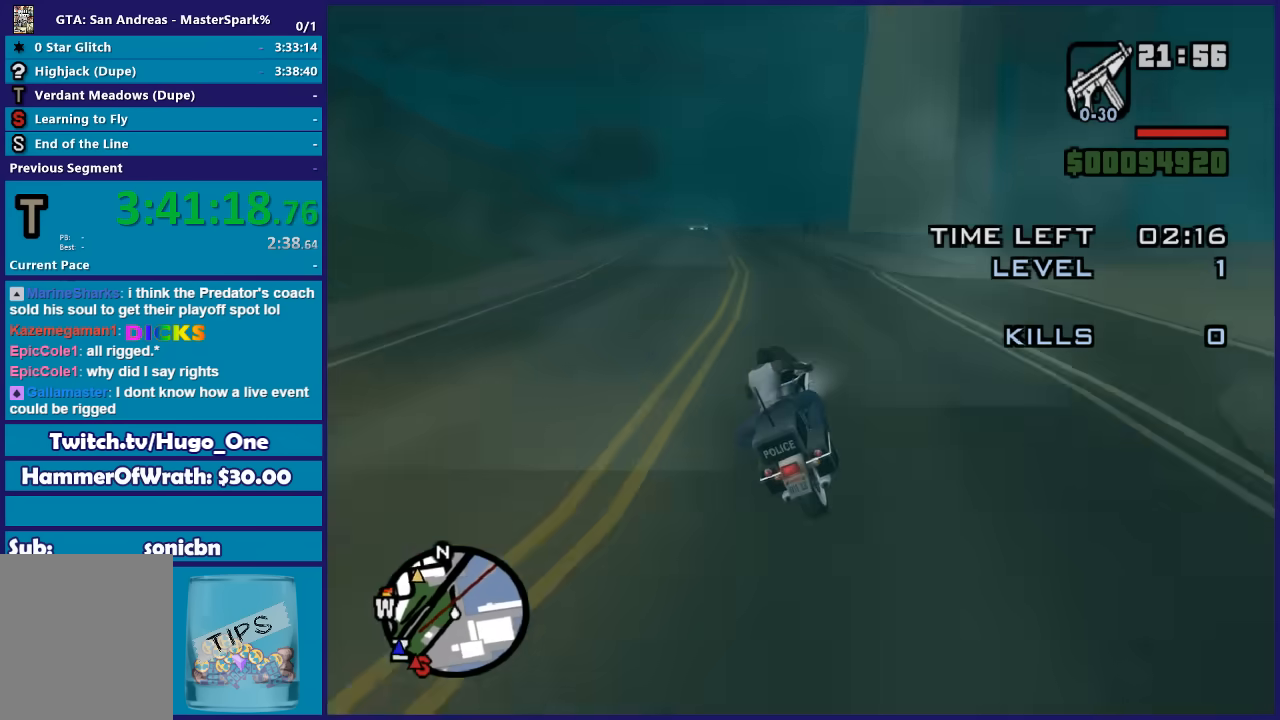
{"buttons": ["R2"], "left_stick": "center", "right_stick": "down", "button_events": []}
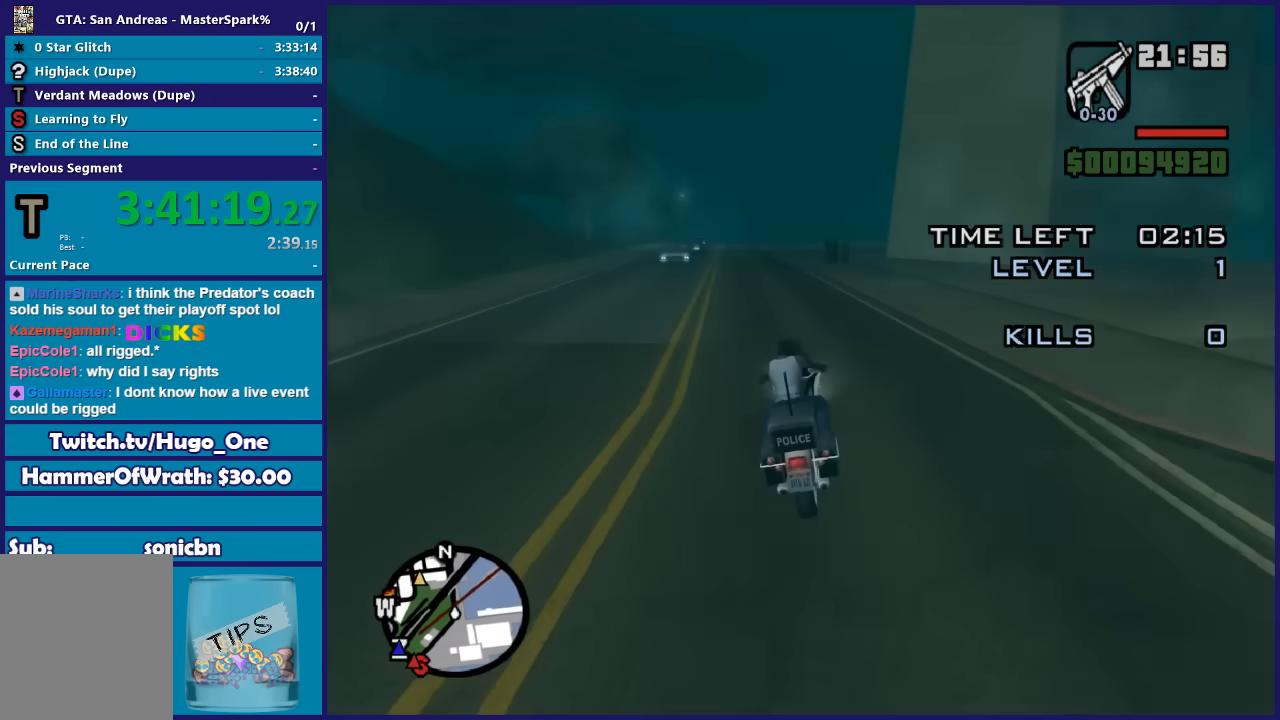
{"buttons": ["R2"], "left_stick": "up", "right_stick": "down", "button_events": []}
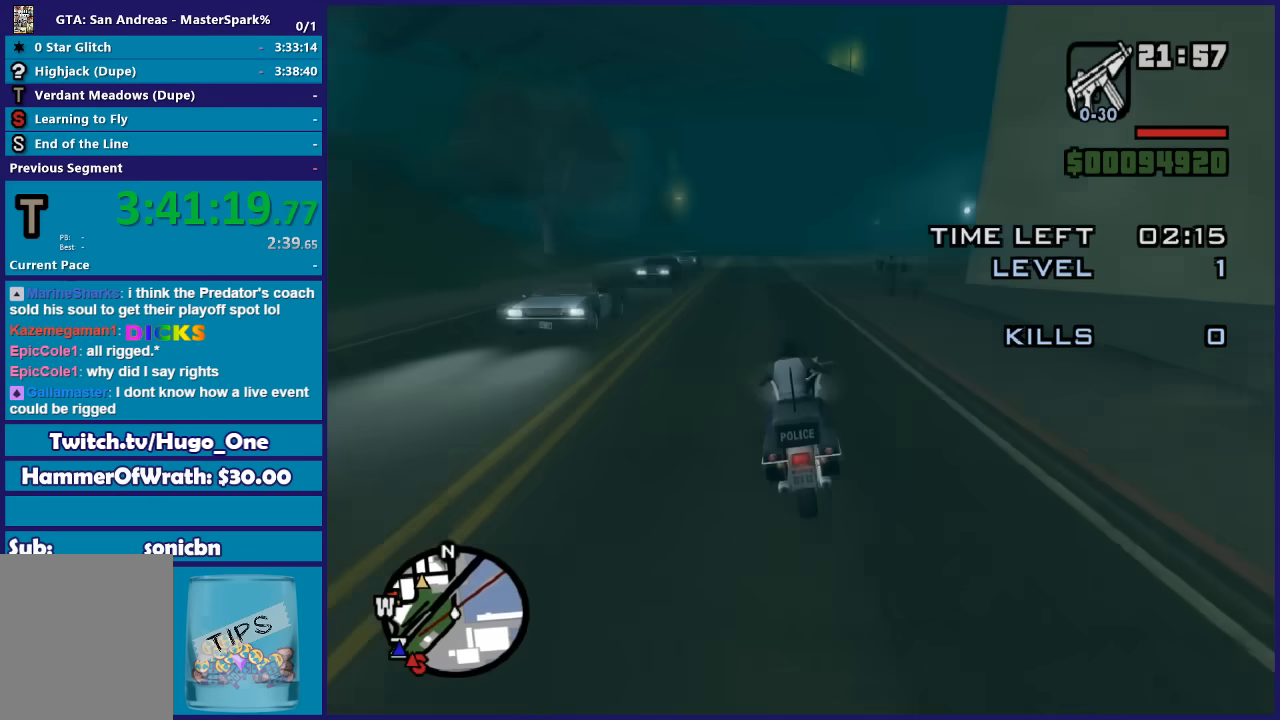
{"buttons": ["R2"], "left_stick": "up-right", "right_stick": "down", "button_events": []}
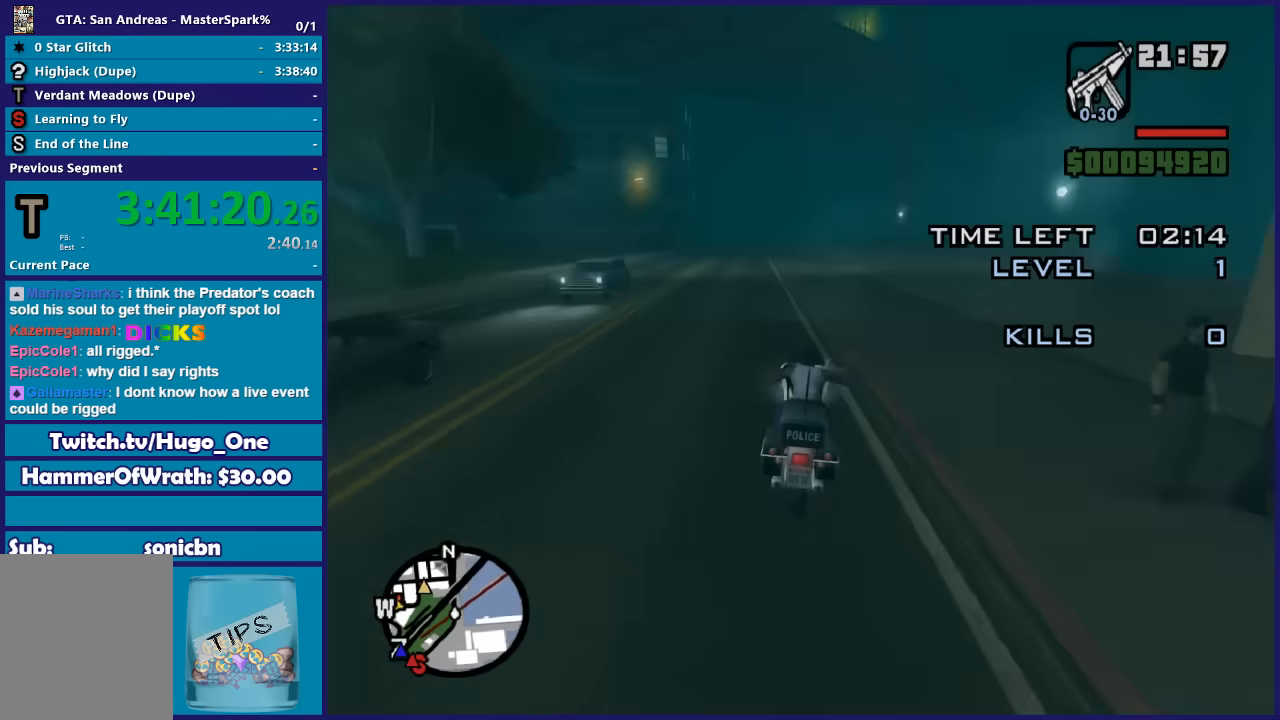
{"buttons": ["R2"], "left_stick": "up-left", "right_stick": "down", "button_events": []}
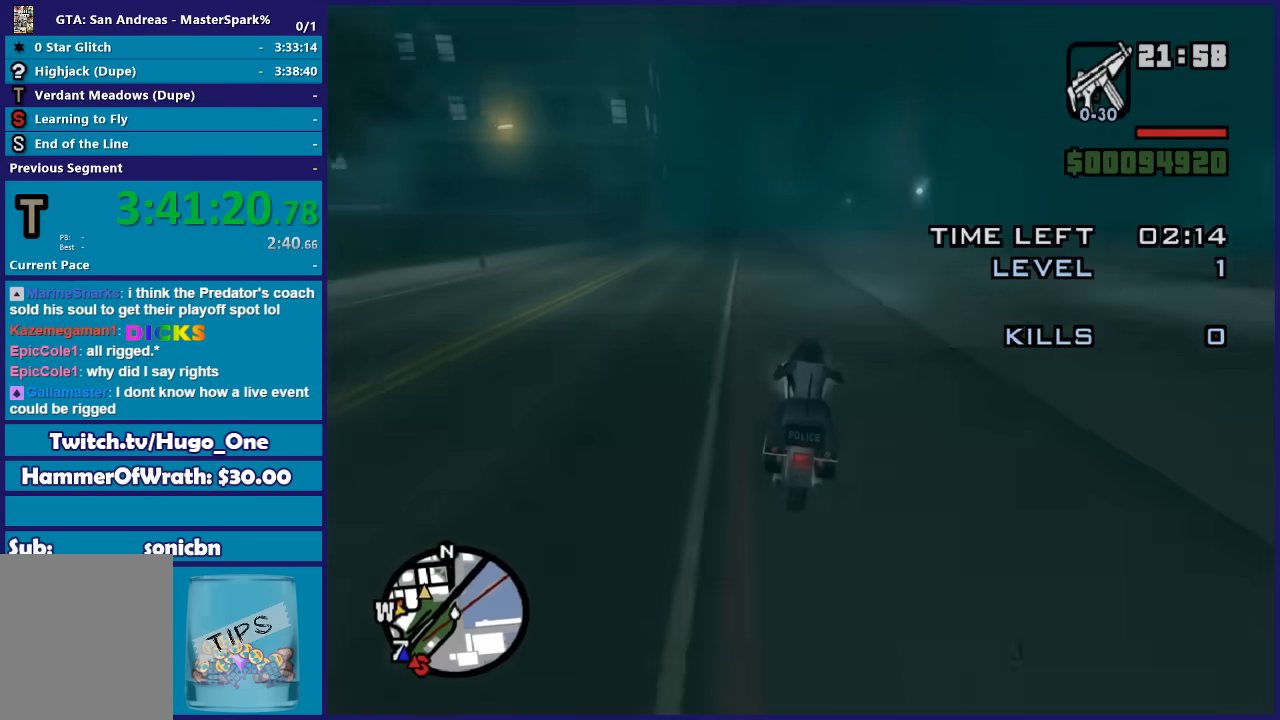
{"buttons": ["R2"], "left_stick": "up", "right_stick": "down", "button_events": []}
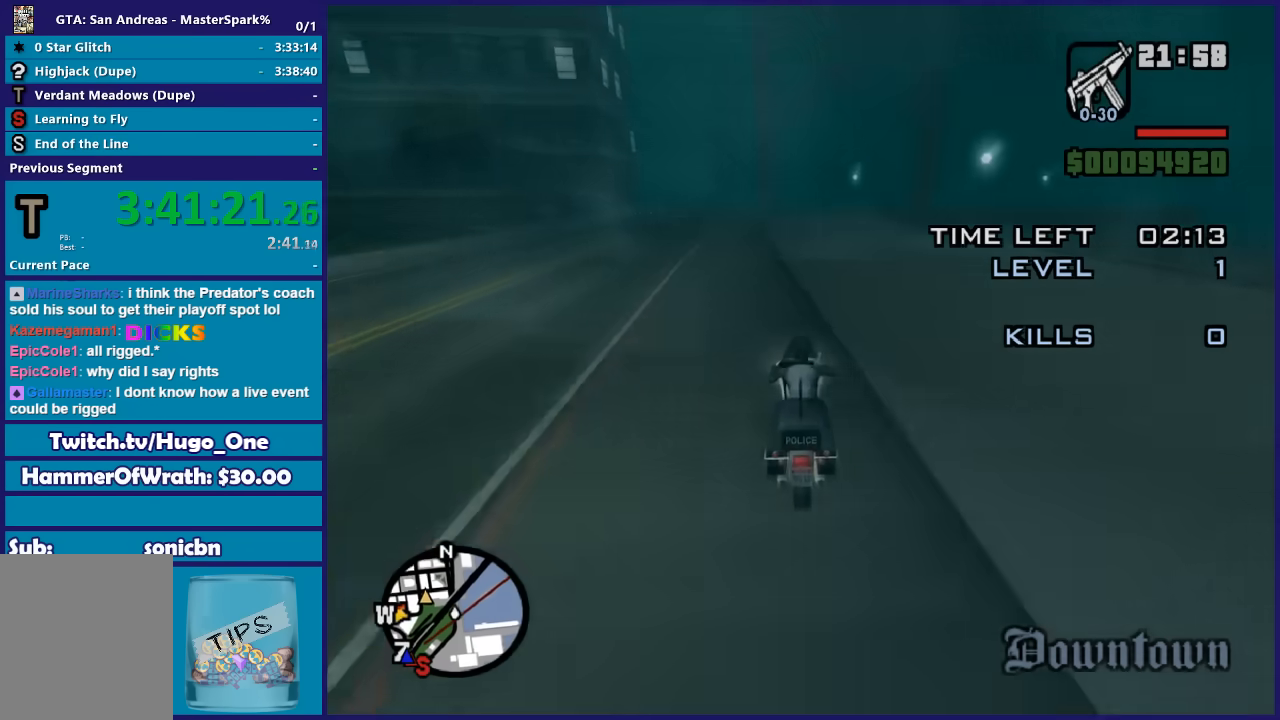
{"buttons": ["R2"], "left_stick": "right", "right_stick": "down", "button_events": []}
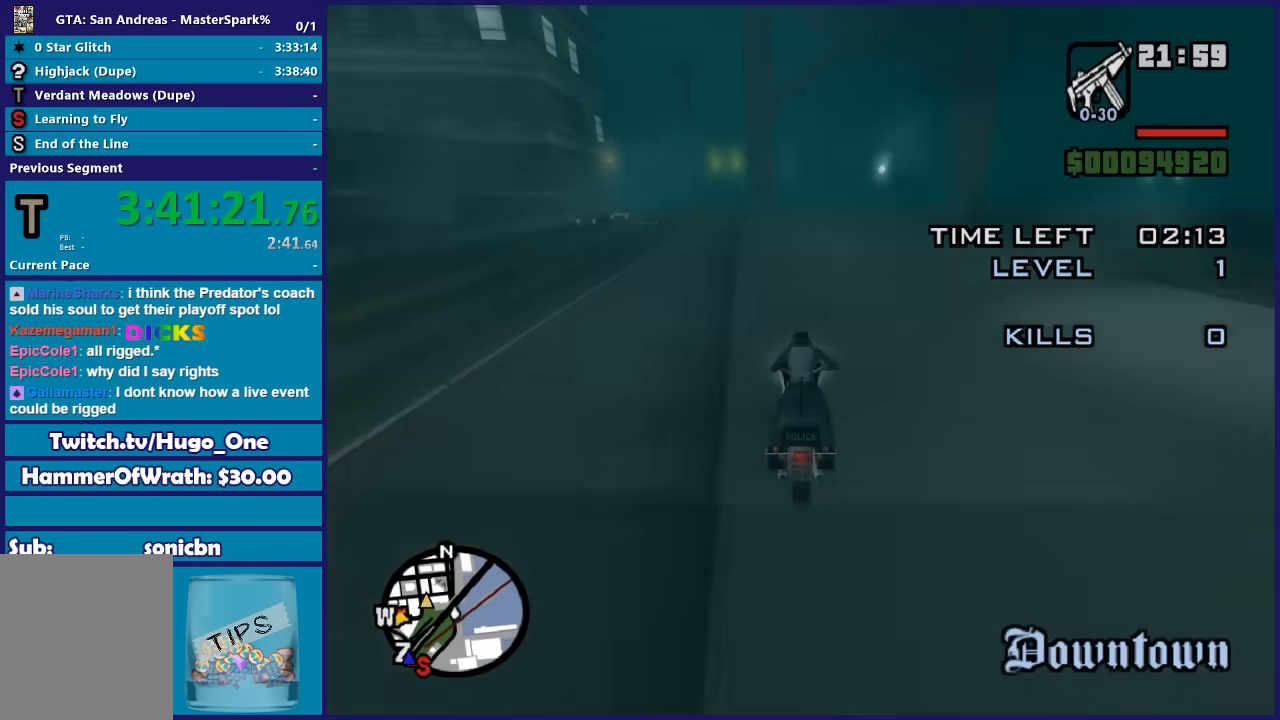
{"buttons": ["L2"], "left_stick": "right", "right_stick": "down-right", "button_events": [[434, "L2", "down"], [501, "R2", "up"]]}
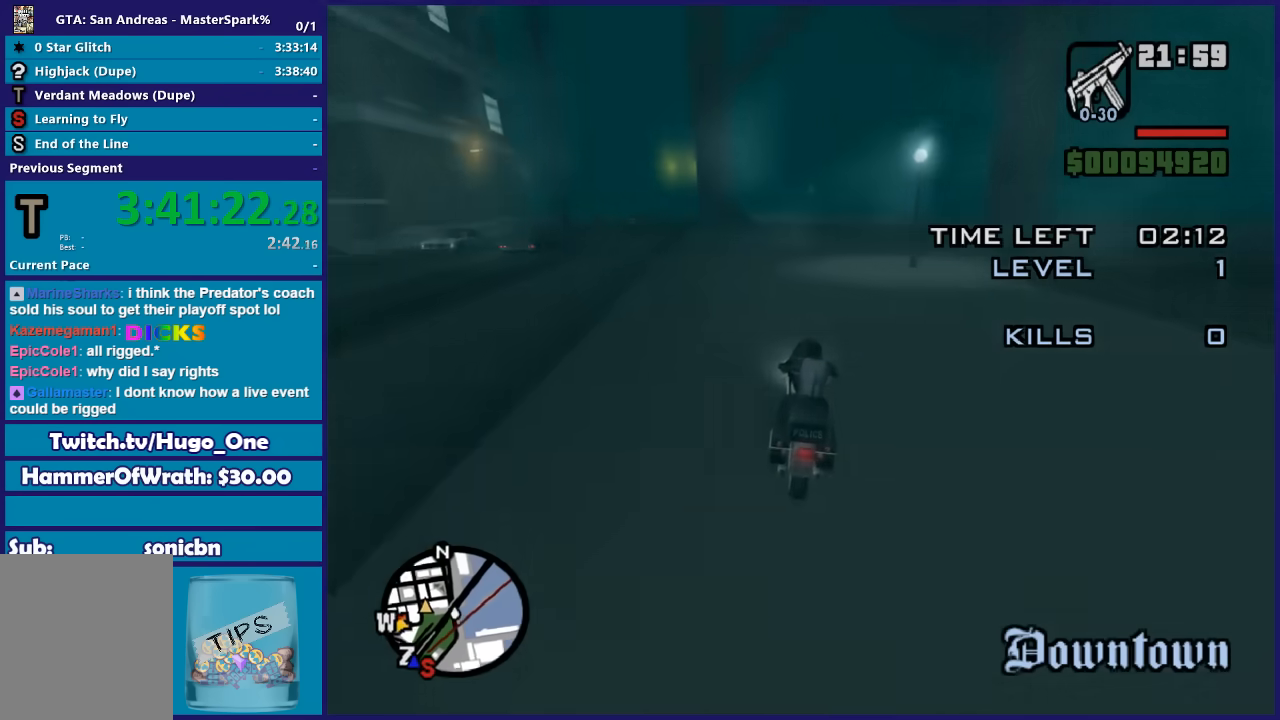
{"buttons": ["L2"], "left_stick": "right", "right_stick": "down-right", "button_events": [[66, "L2", "up"], [133, "L2", "down"]]}
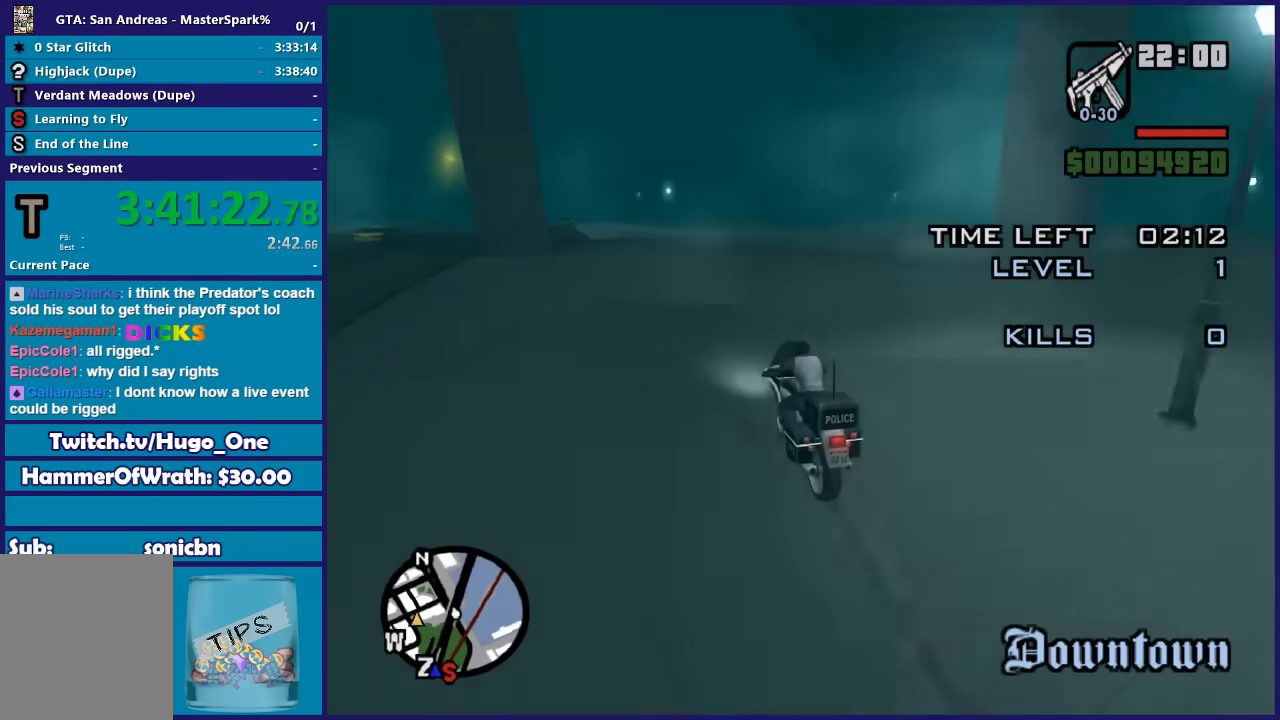
{"buttons": [], "left_stick": "right", "right_stick": "down-right", "button_events": [[200, "L2", "up"]]}